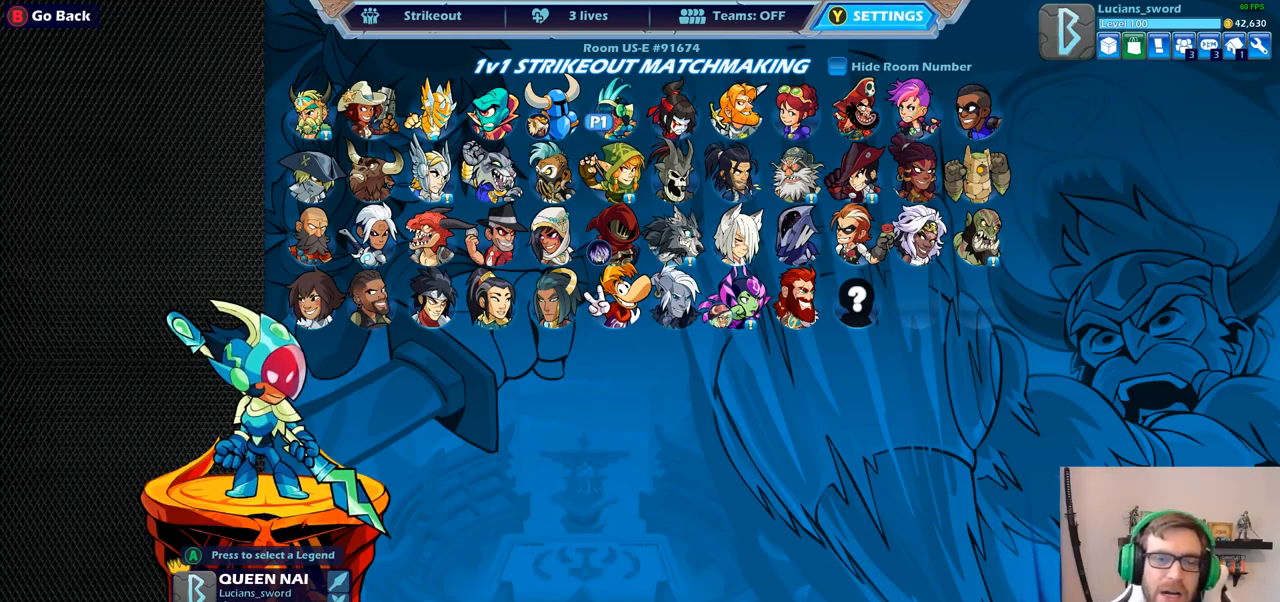
Gameplay with a controller (PlayStation layout); each line is a JSON object with the inputs held at the frame after it. "events" lists button and stick changes between this image and that frame as [ms after this image, input, new state], when the widget could be followed in between.
{"buttons": ["DPAD_DOWN"], "left_stick": "center", "right_stick": "center", "events": [[233, "DPAD_DOWN", "down"], [367, "DPAD_DOWN", "up"], [467, "DPAD_DOWN", "down"]]}
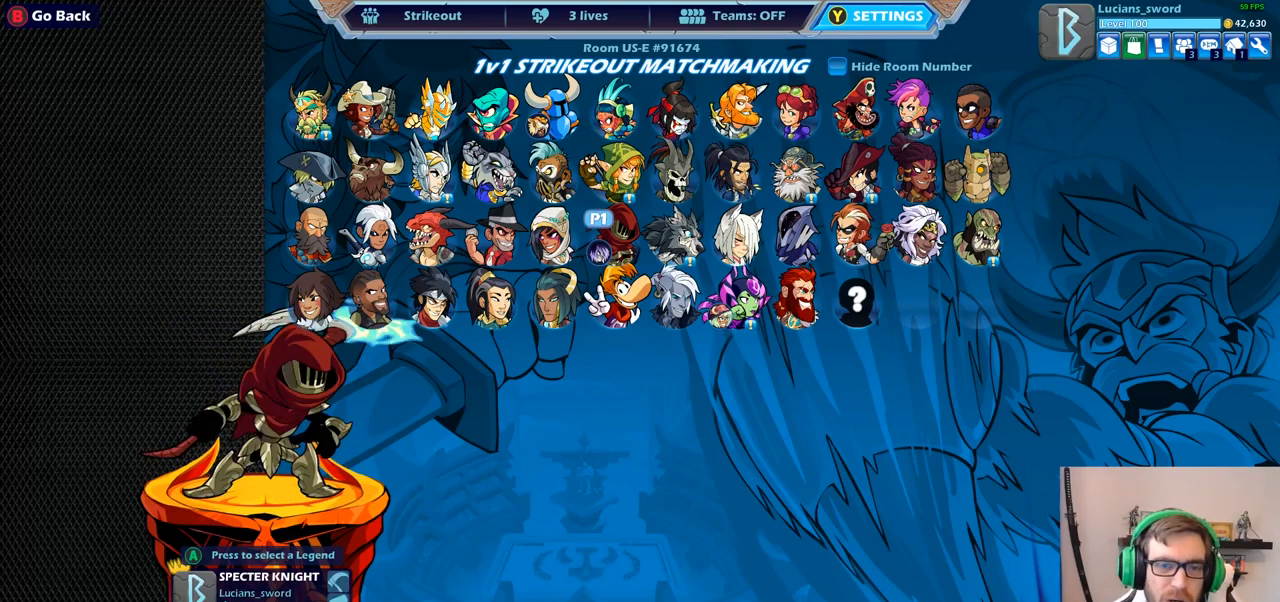
{"buttons": [], "left_stick": "center", "right_stick": "center", "events": [[83, "DPAD_DOWN", "up"], [167, "DPAD_DOWN", "down"], [267, "DPAD_DOWN", "up"], [350, "DPAD_LEFT", "down"], [433, "DPAD_LEFT", "up"]]}
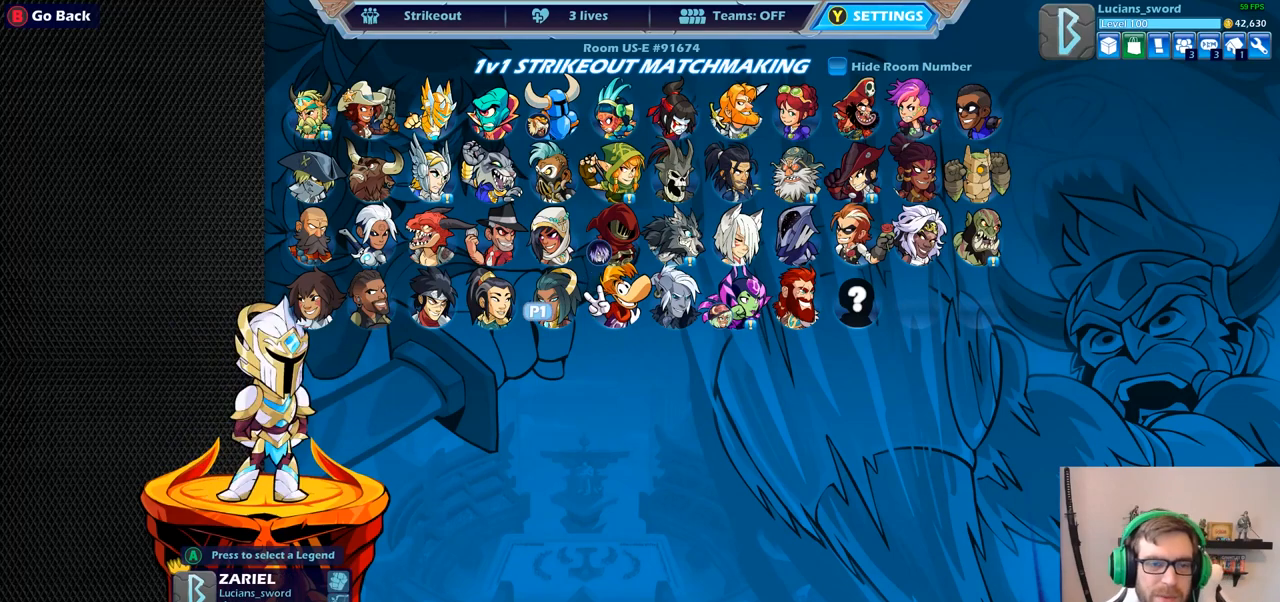
{"buttons": [], "left_stick": "center", "right_stick": "center", "events": [[50, "DPAD_LEFT", "down"], [150, "DPAD_LEFT", "up"]]}
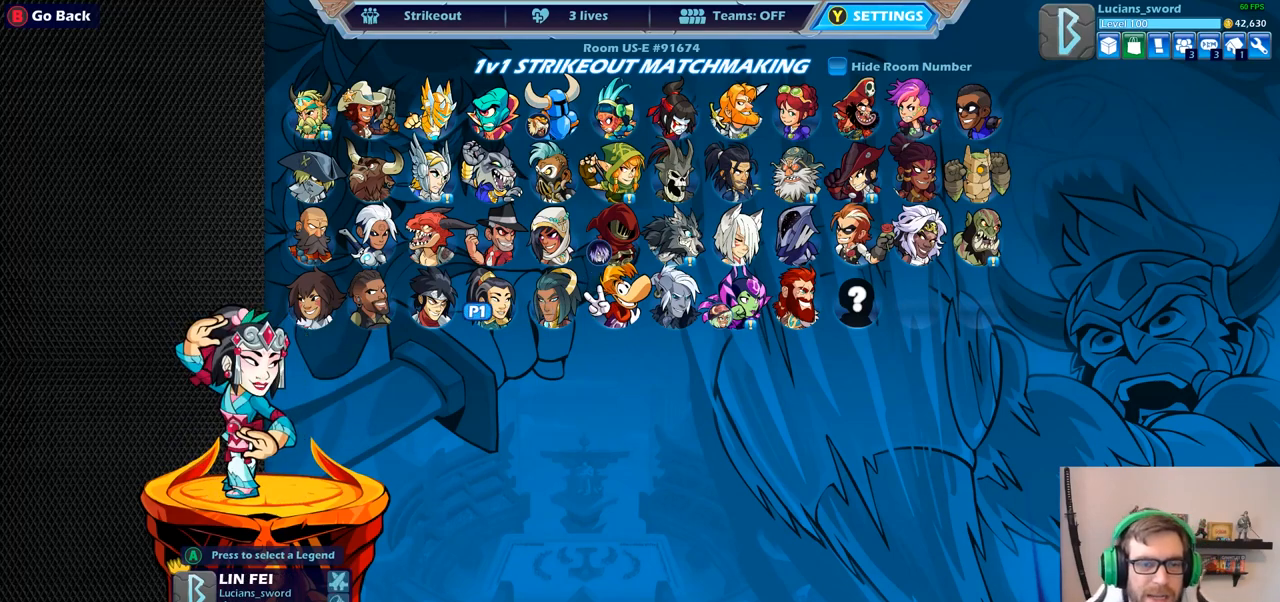
{"buttons": [], "left_stick": "center", "right_stick": "center", "events": [[133, "DPAD_UP", "down"], [300, "DPAD_UP", "up"]]}
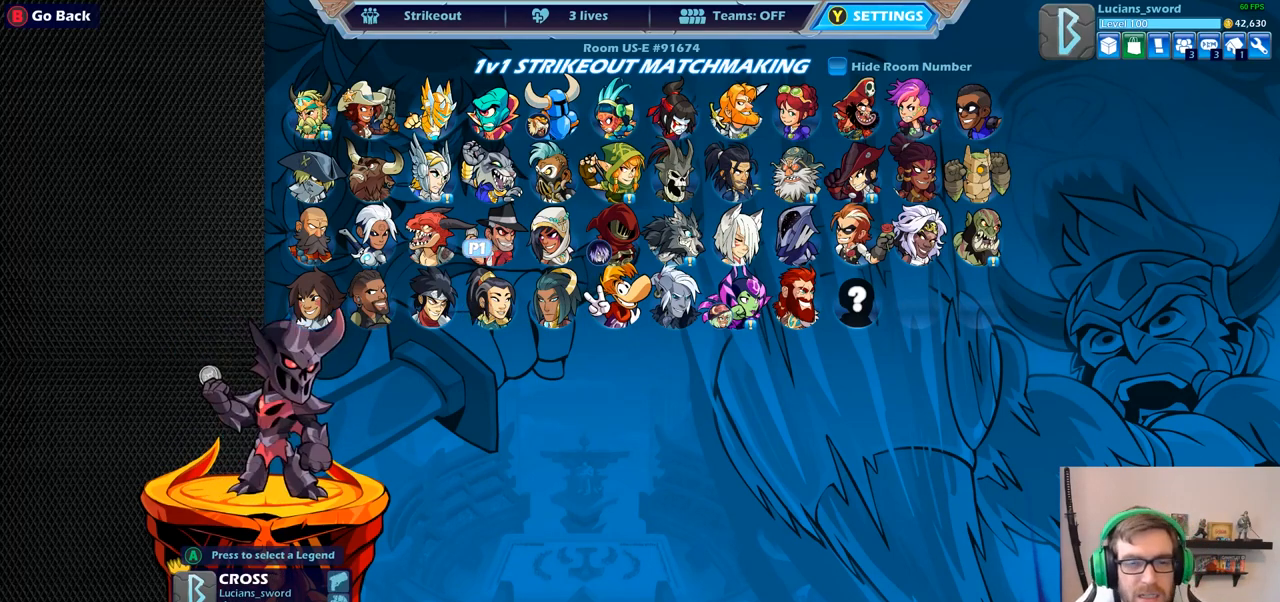
{"buttons": [], "left_stick": "center", "right_stick": "center", "events": [[83, "DPAD_RIGHT", "down"], [183, "DPAD_RIGHT", "up"], [317, "DPAD_RIGHT", "down"], [433, "DPAD_RIGHT", "up"]]}
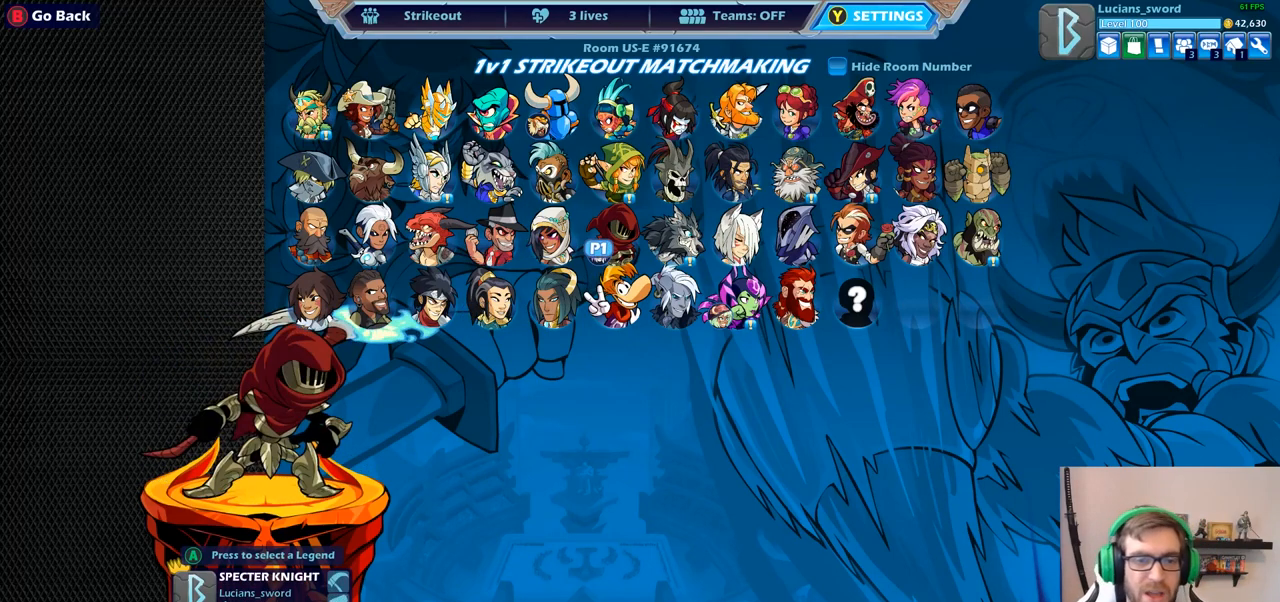
{"buttons": [], "left_stick": "center", "right_stick": "center", "events": []}
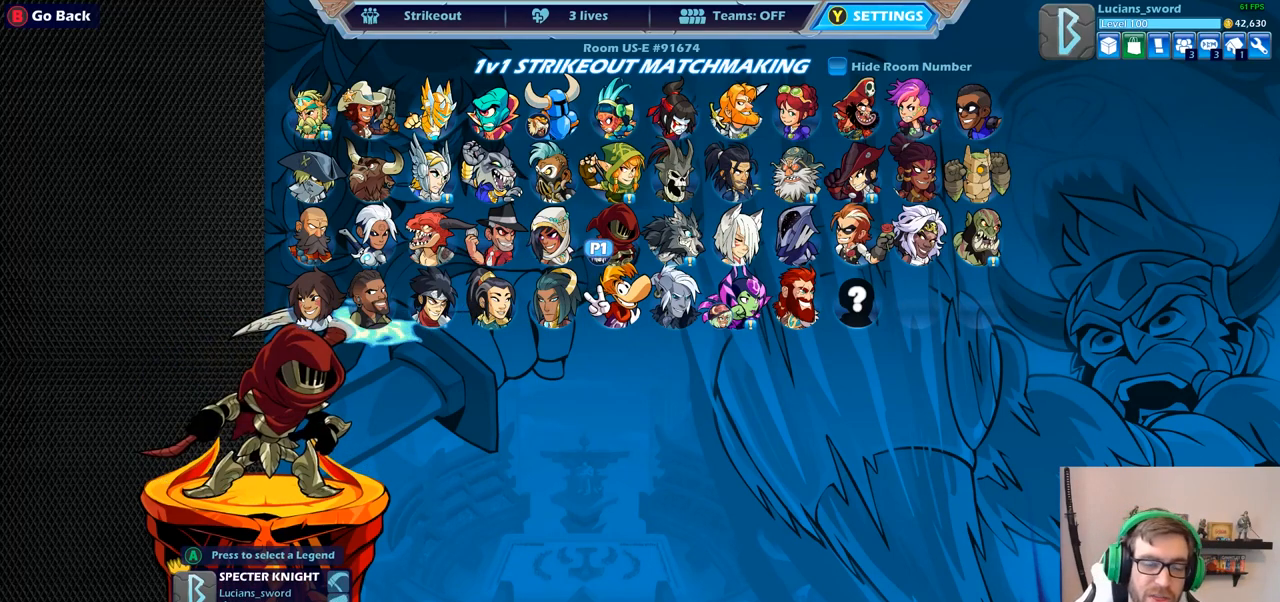
{"buttons": [], "left_stick": "center", "right_stick": "center", "events": []}
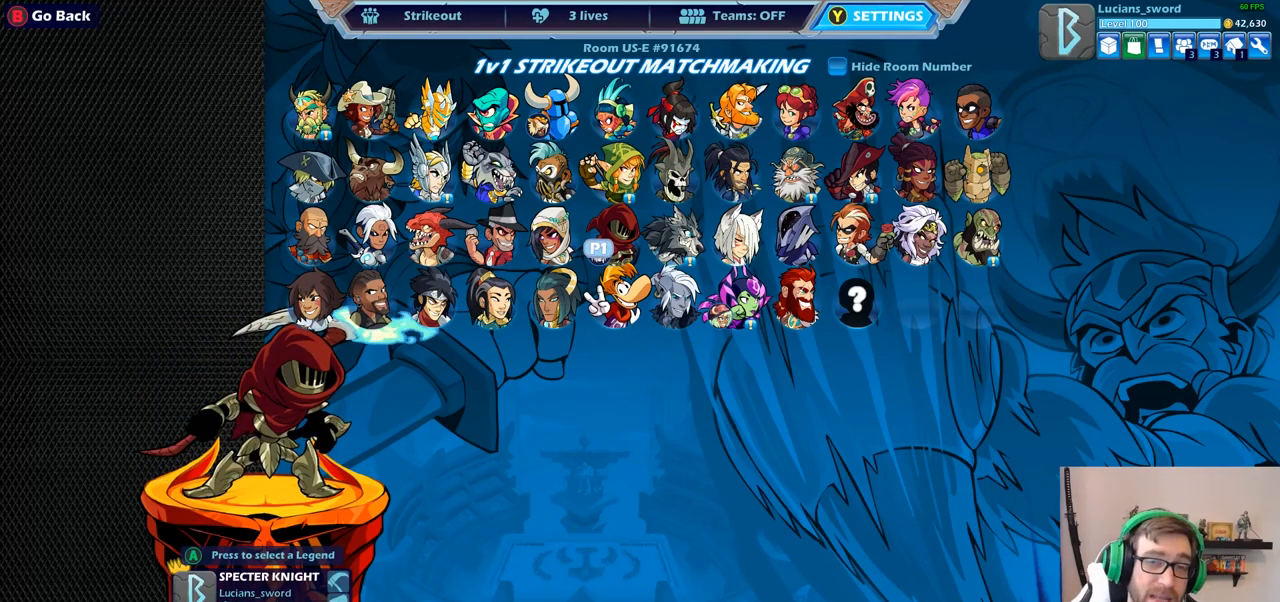
{"buttons": [], "left_stick": "center", "right_stick": "center", "events": []}
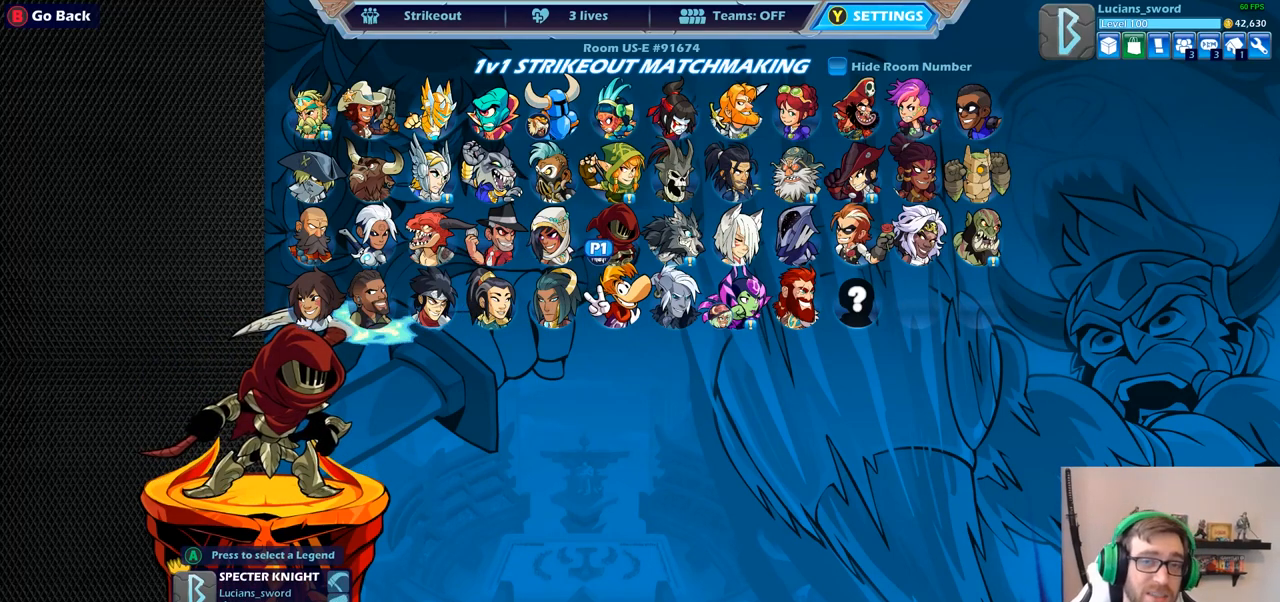
{"buttons": [], "left_stick": "center", "right_stick": "center", "events": []}
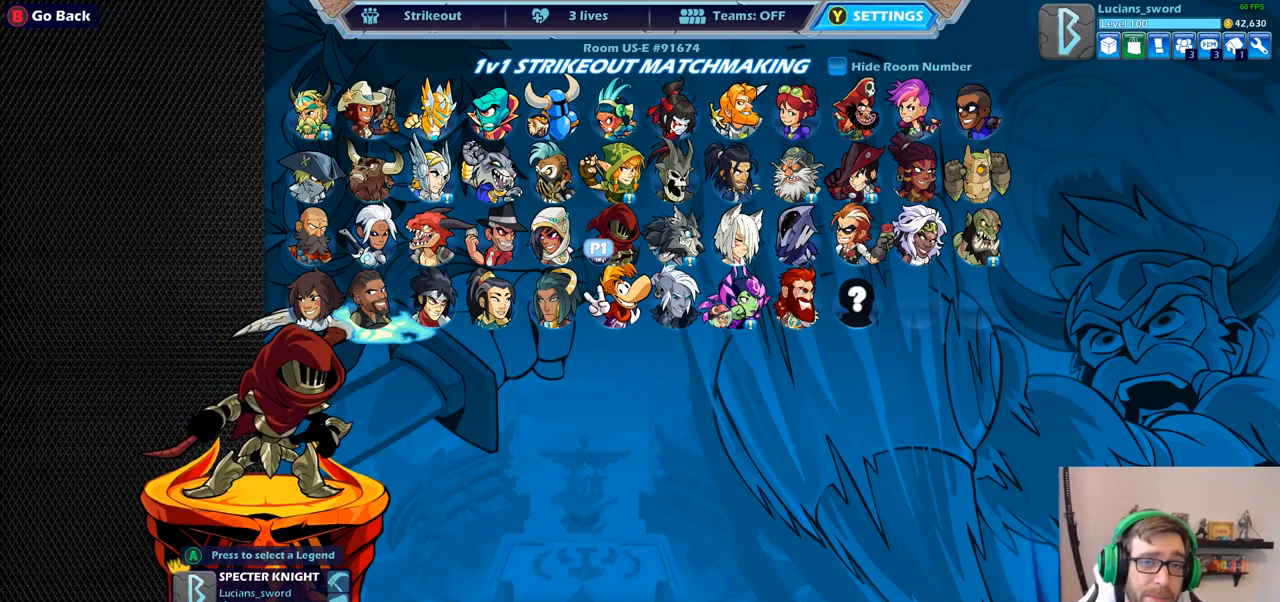
{"buttons": [], "left_stick": "center", "right_stick": "center", "events": []}
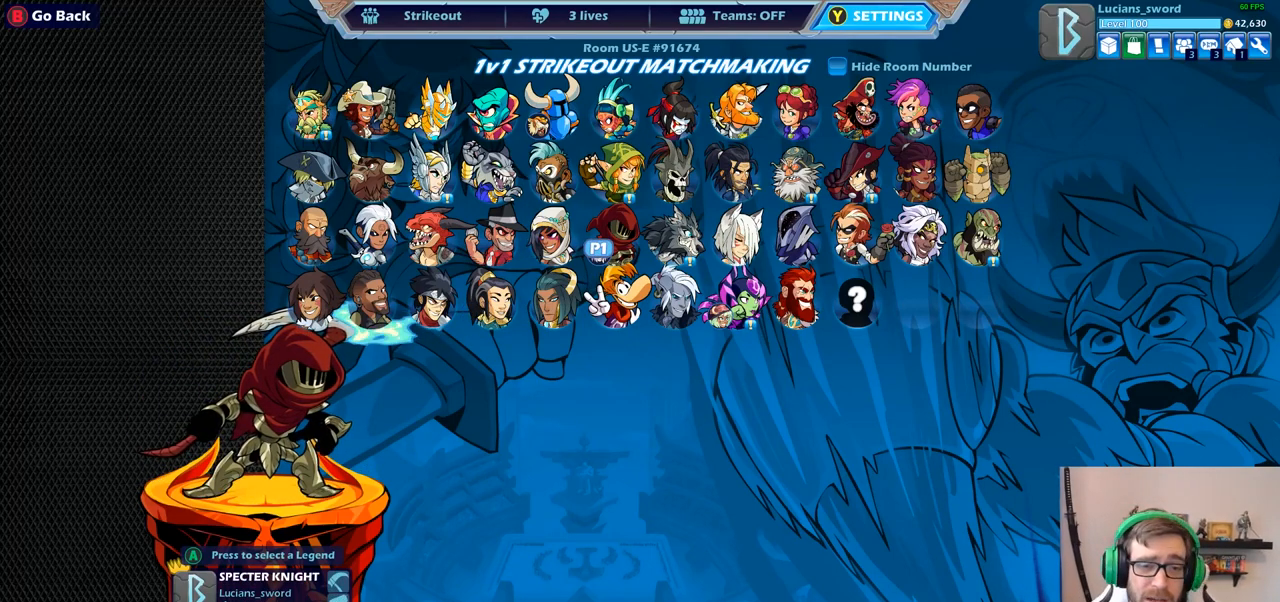
{"buttons": [], "left_stick": "center", "right_stick": "center", "events": []}
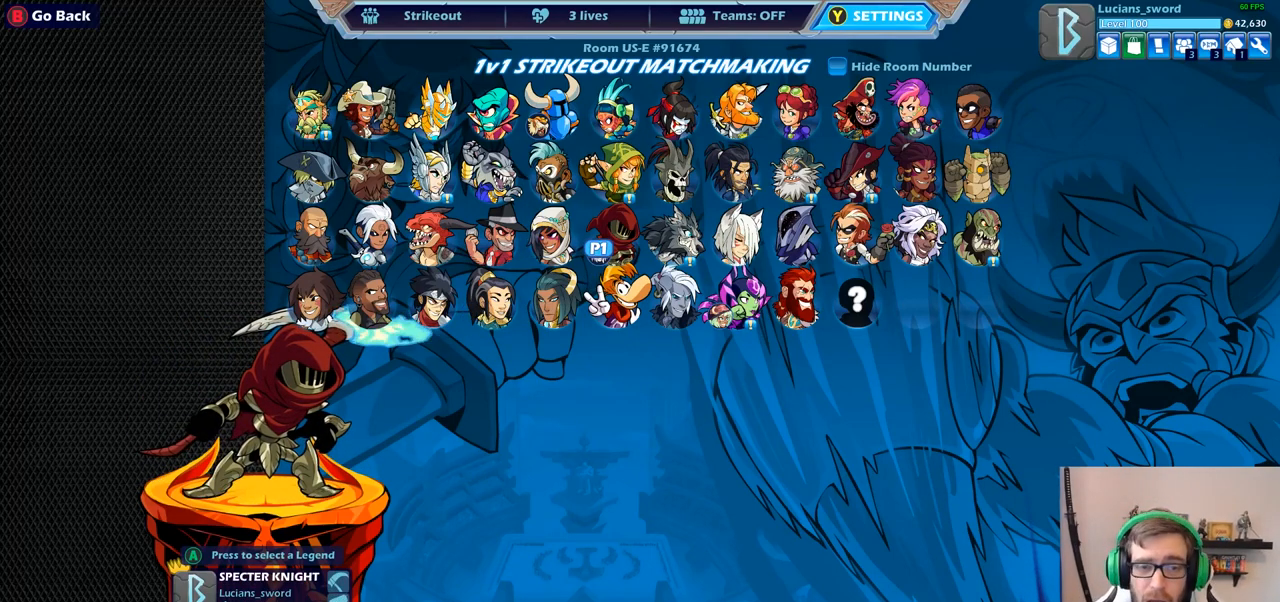
{"buttons": [], "left_stick": "center", "right_stick": "center", "events": []}
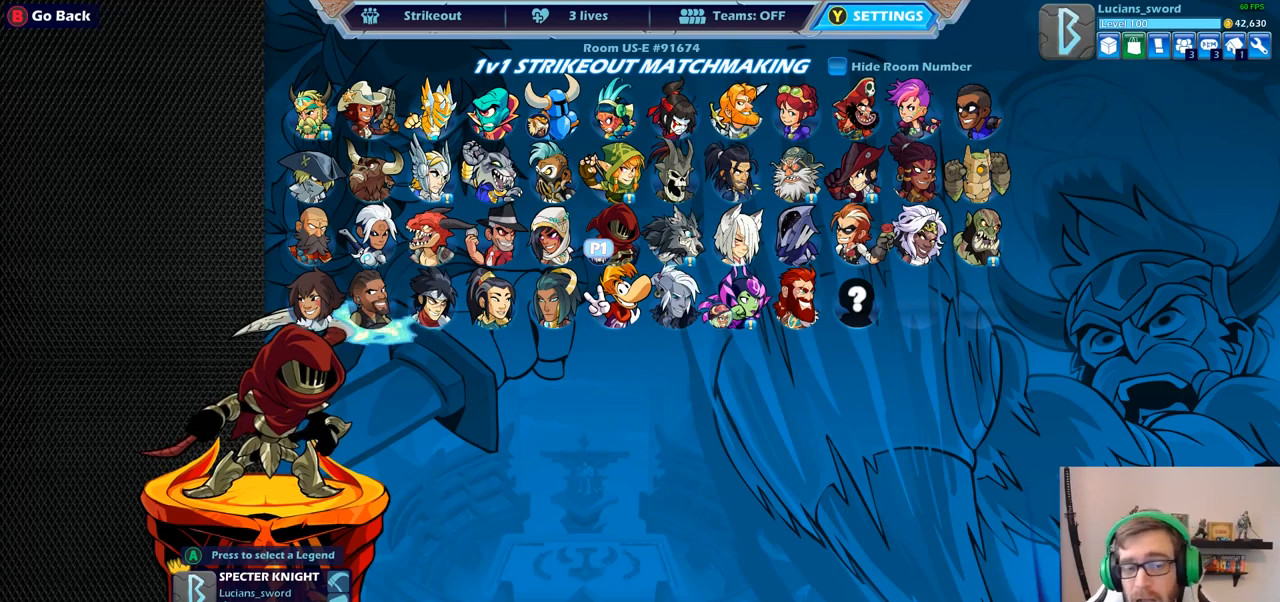
{"buttons": [], "left_stick": "center", "right_stick": "center", "events": []}
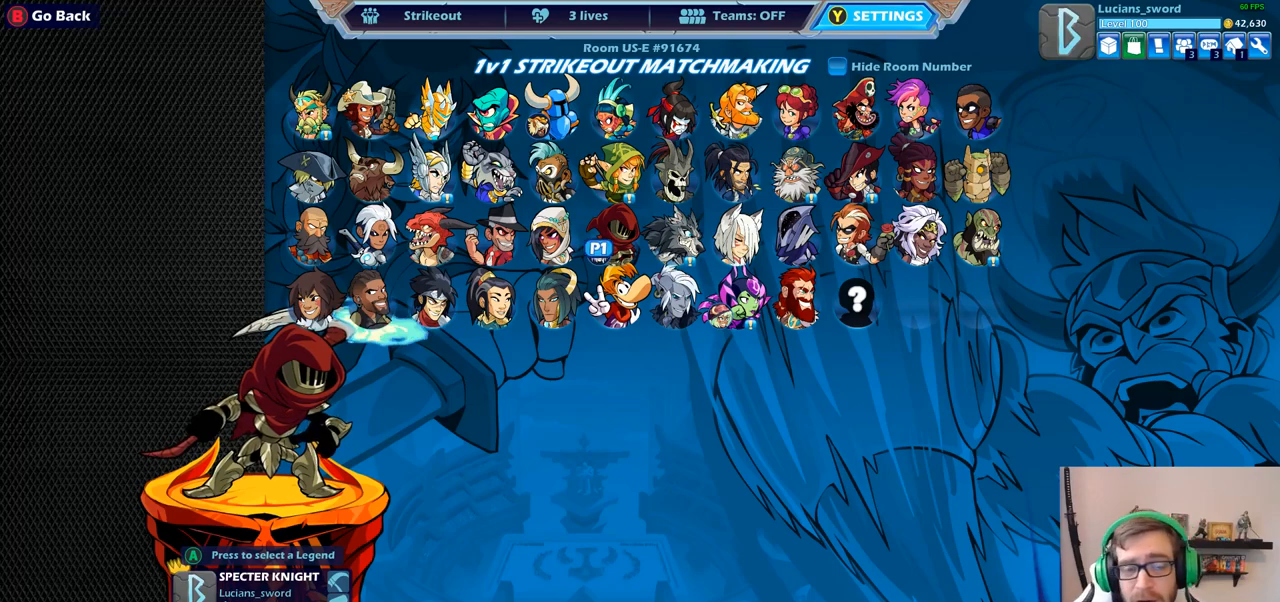
{"buttons": ["DPAD_DOWN"], "left_stick": "center", "right_stick": "center", "events": [[417, "DPAD_DOWN", "down"]]}
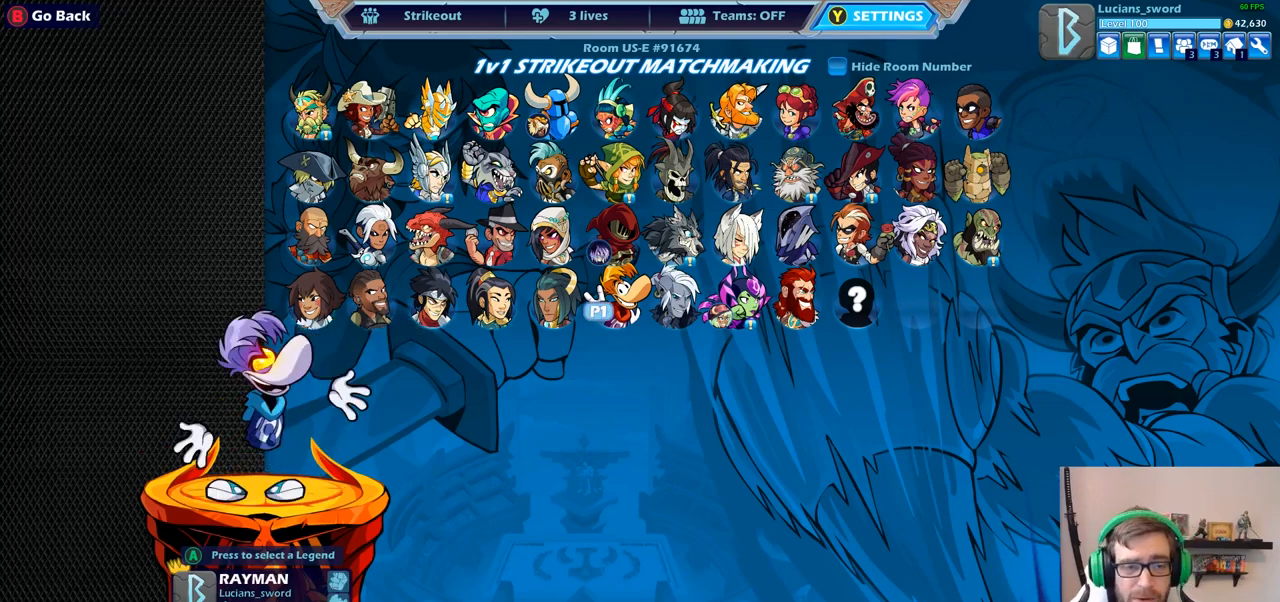
{"buttons": [], "left_stick": "center", "right_stick": "center", "events": [[17, "DPAD_DOWN", "up"]]}
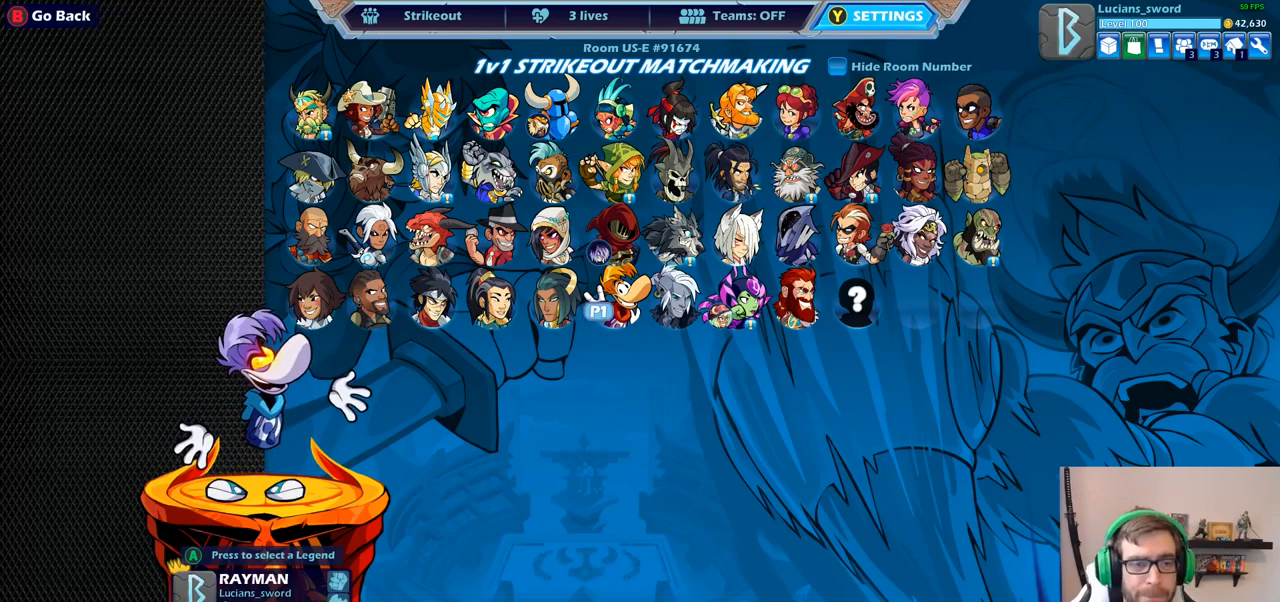
{"buttons": [], "left_stick": "center", "right_stick": "center", "events": []}
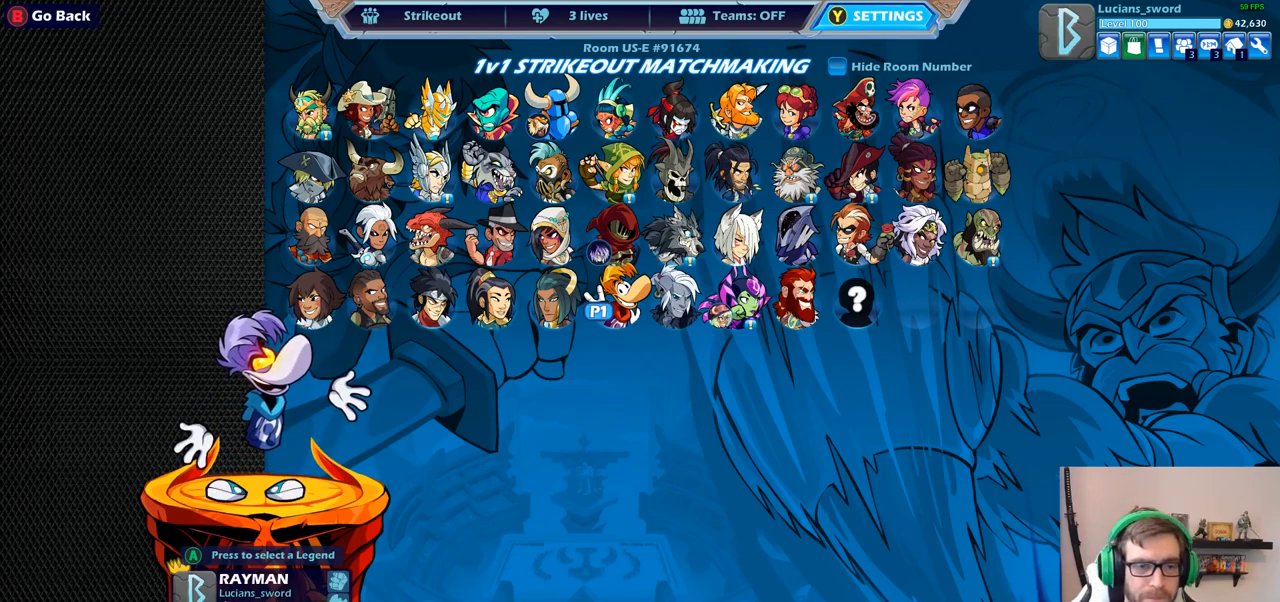
{"buttons": [], "left_stick": "center", "right_stick": "center", "events": []}
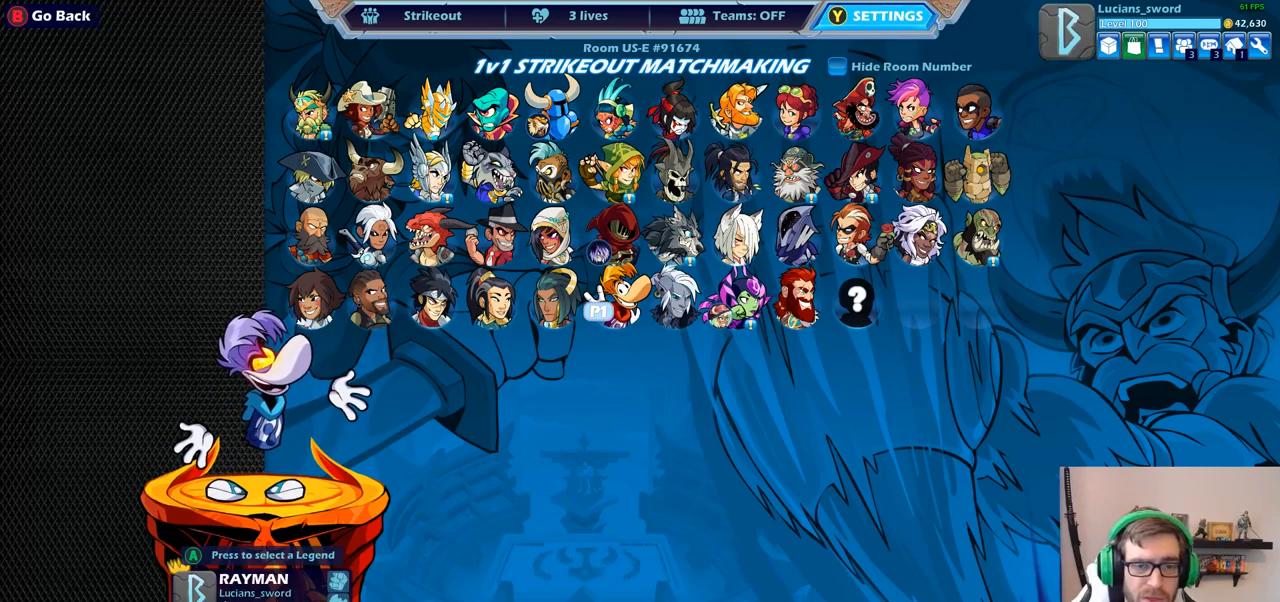
{"buttons": [], "left_stick": "center", "right_stick": "center", "events": []}
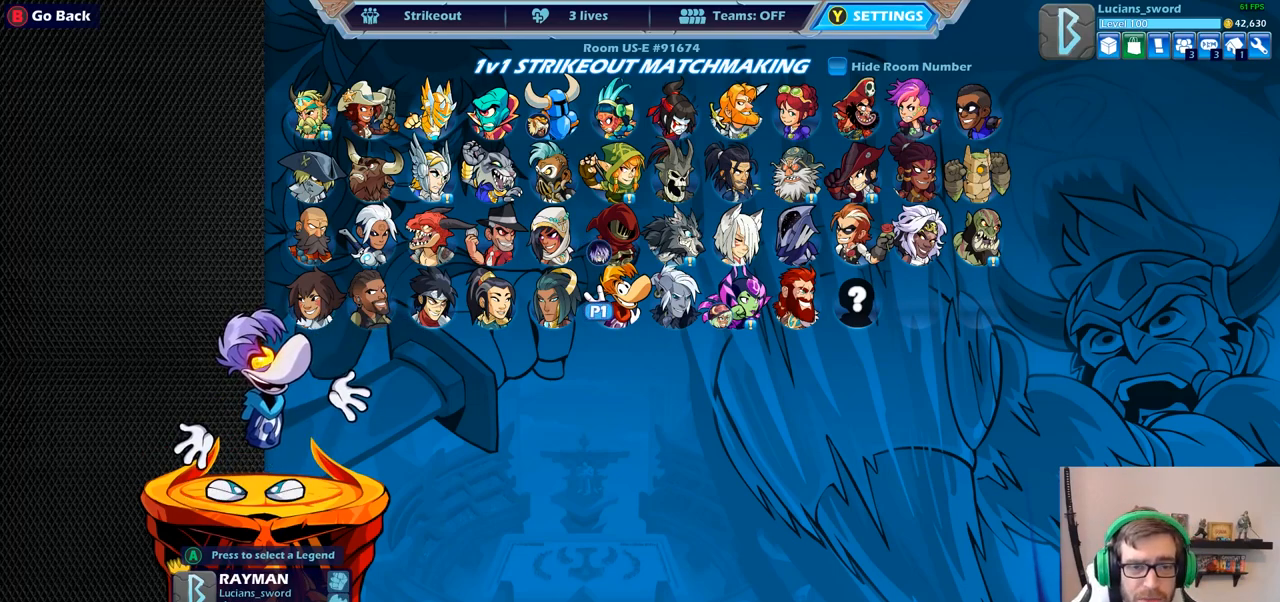
{"buttons": ["DPAD_LEFT"], "left_stick": "center", "right_stick": "center", "events": [[67, "DPAD_LEFT", "down"], [167, "DPAD_LEFT", "up"], [267, "DPAD_LEFT", "down"], [367, "DPAD_LEFT", "up"], [467, "DPAD_LEFT", "down"]]}
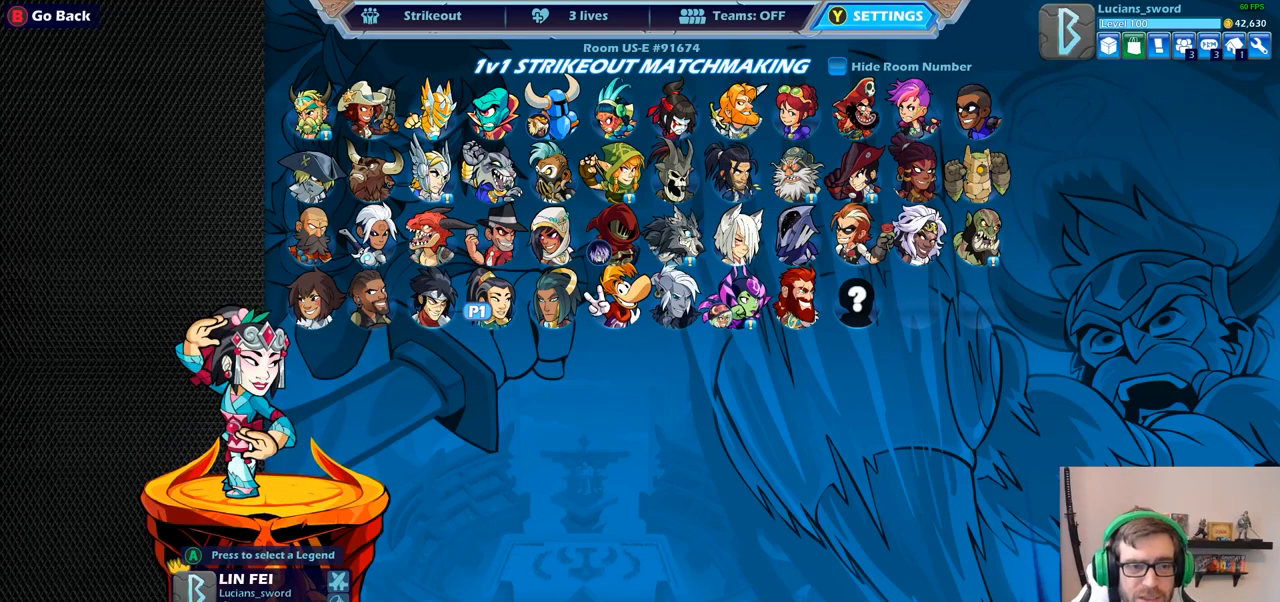
{"buttons": [], "left_stick": "center", "right_stick": "center", "events": [[50, "DPAD_LEFT", "up"]]}
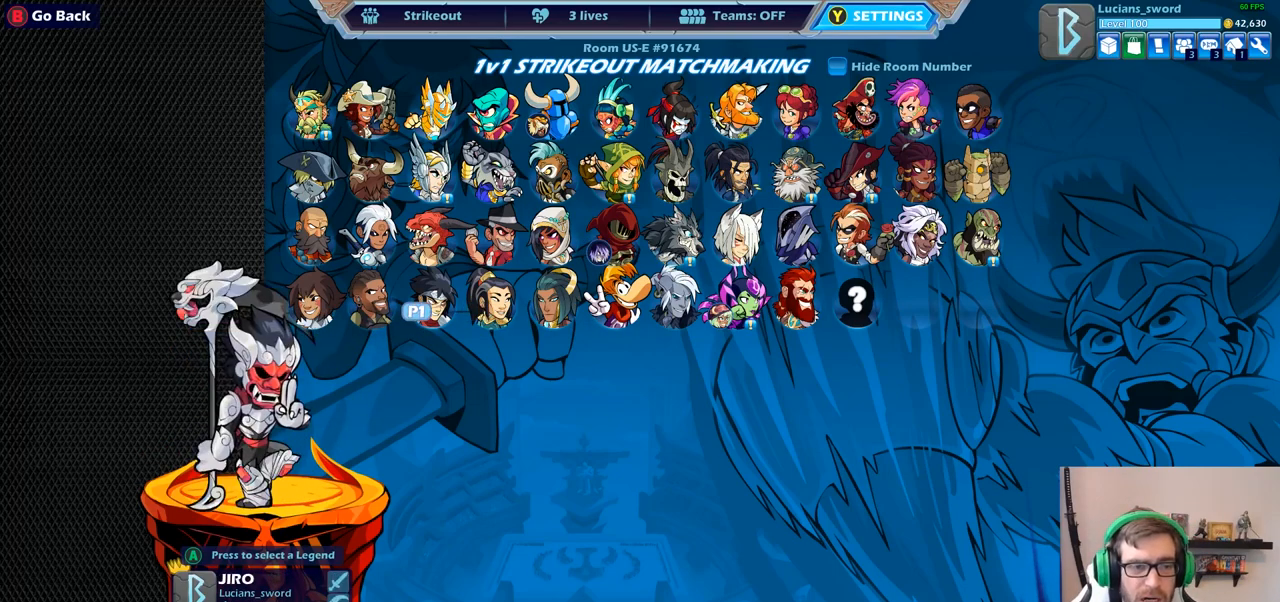
{"buttons": [], "left_stick": "center", "right_stick": "center", "events": []}
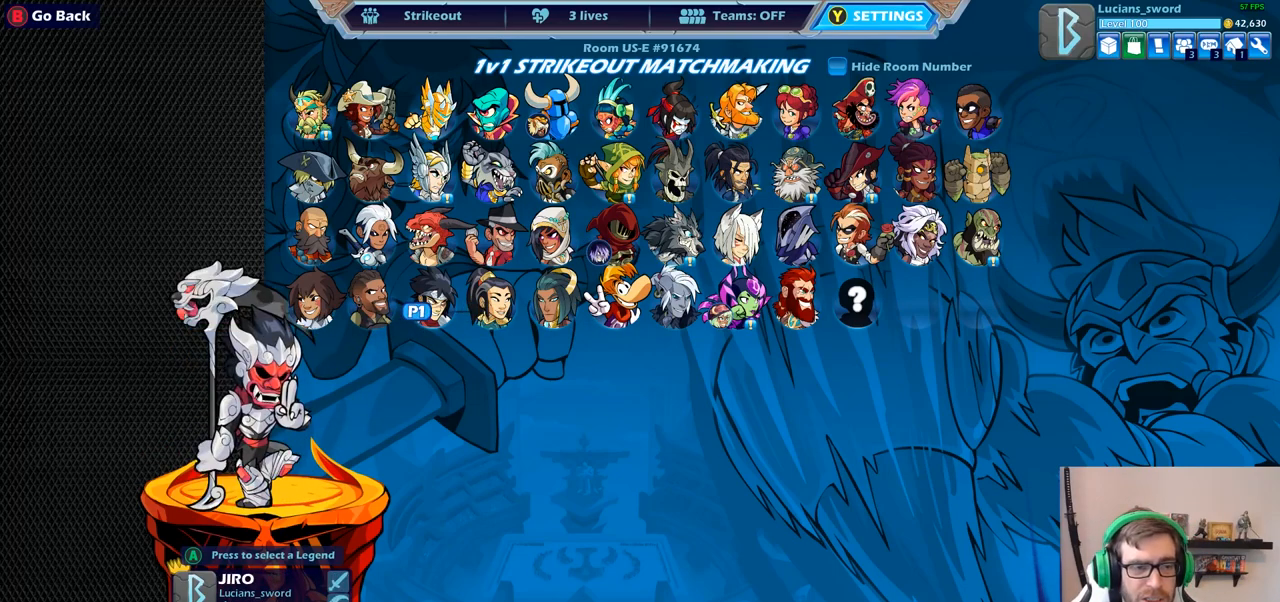
{"buttons": [], "left_stick": "center", "right_stick": "center", "events": [[50, "CROSS", "down"], [167, "CROSS", "up"]]}
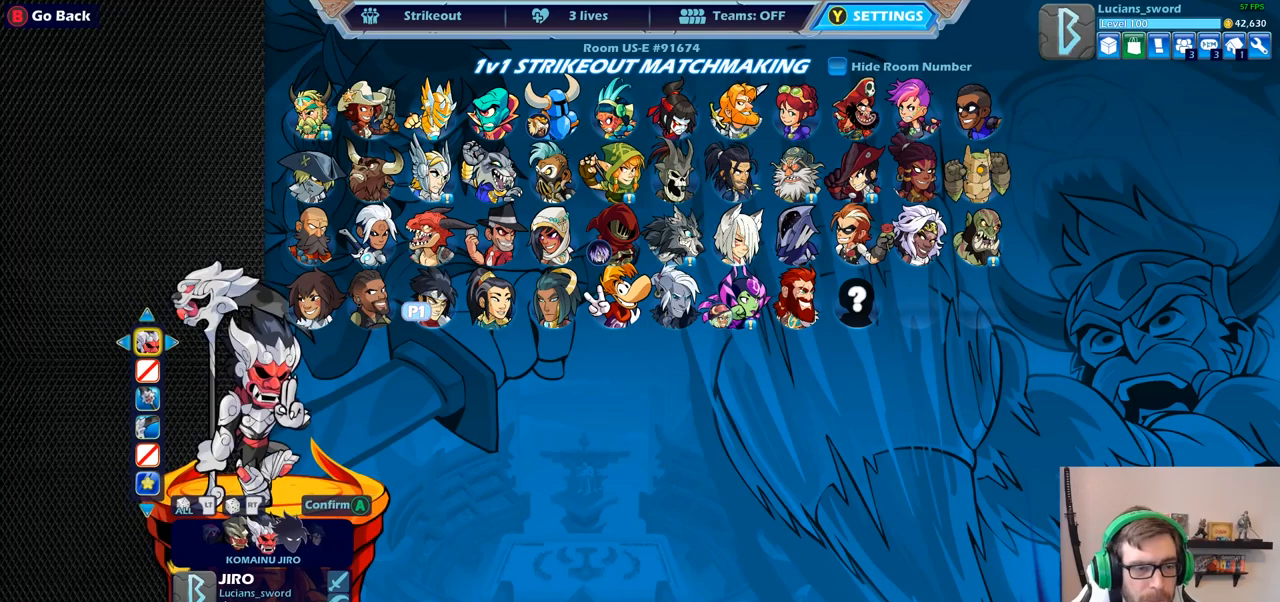
{"buttons": [], "left_stick": "center", "right_stick": "center", "events": [[317, "CROSS", "down"], [417, "CROSS", "up"]]}
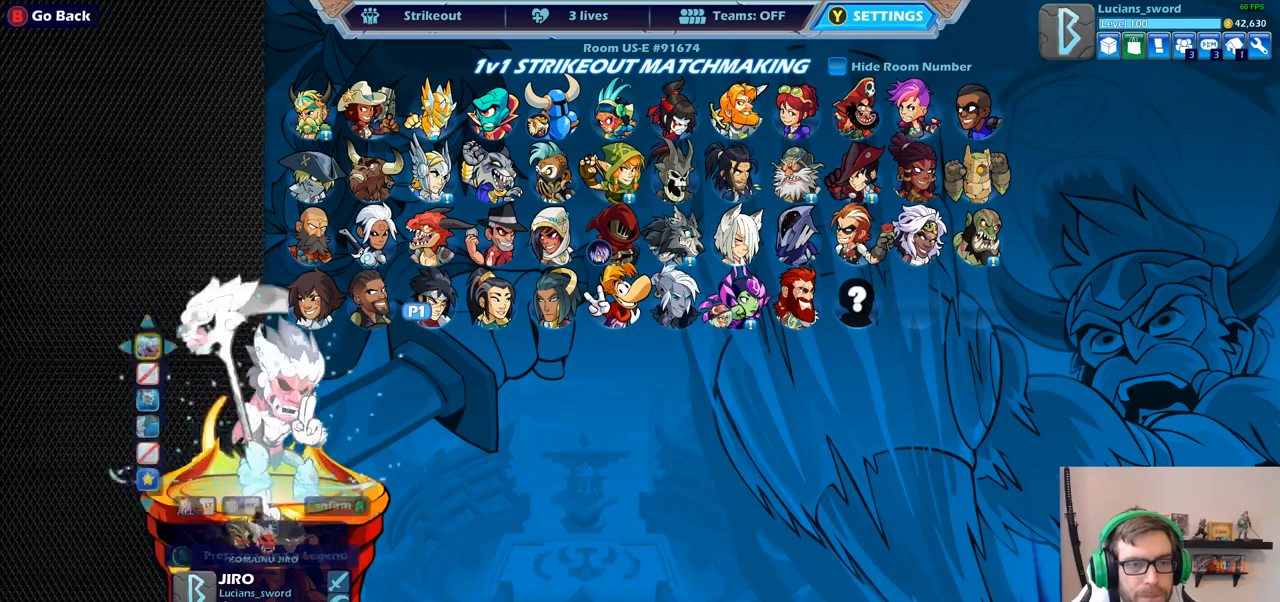
{"buttons": ["DPAD_RIGHT"], "left_stick": "center", "right_stick": "center", "events": [[400, "DPAD_RIGHT", "down"]]}
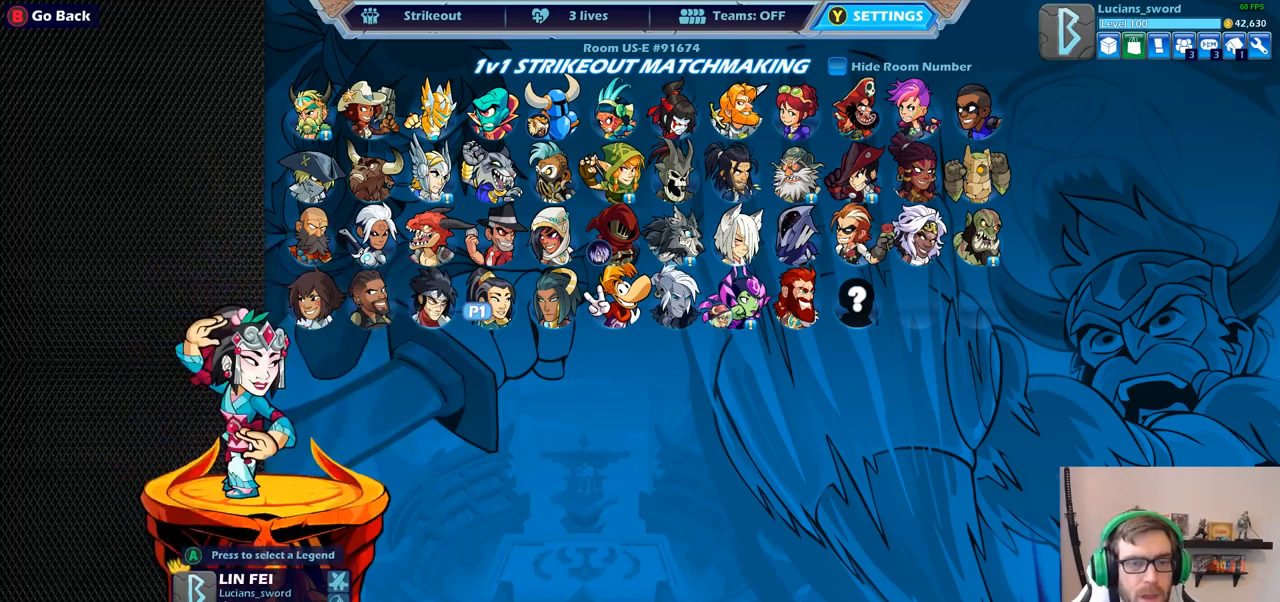
{"buttons": [], "left_stick": "center", "right_stick": "center", "events": [[17, "DPAD_RIGHT", "up"], [133, "DPAD_RIGHT", "down"], [200, "DPAD_RIGHT", "up"], [333, "DPAD_RIGHT", "down"], [400, "DPAD_RIGHT", "up"]]}
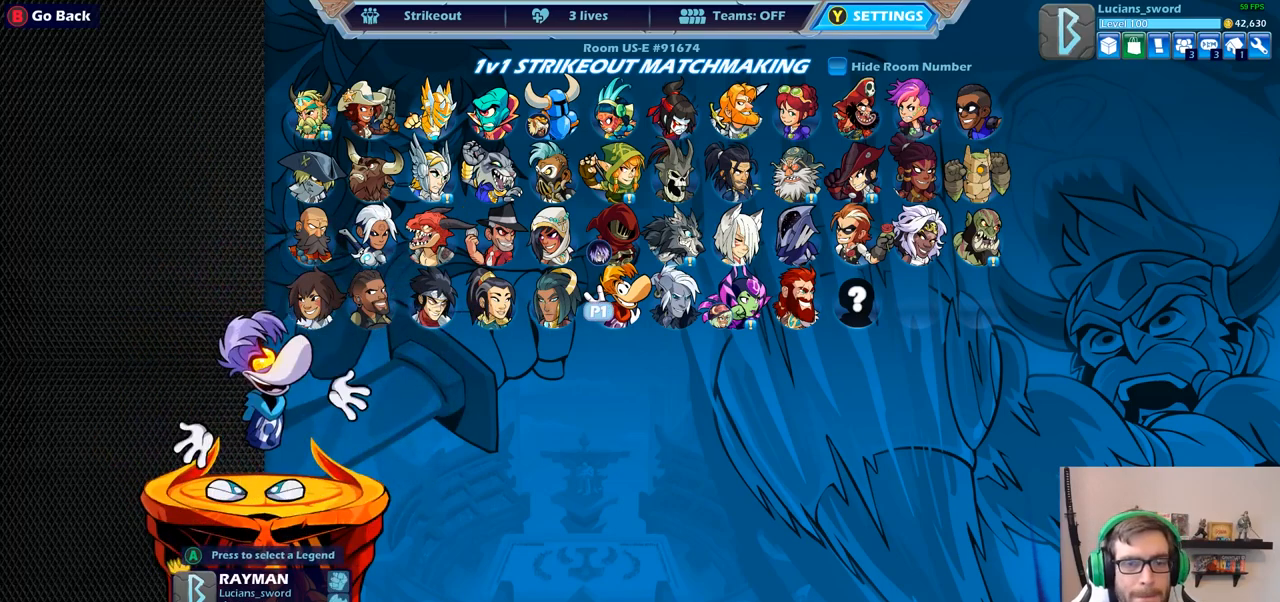
{"buttons": ["CROSS"], "left_stick": "center", "right_stick": "center", "events": [[17, "DPAD_RIGHT", "down"], [100, "DPAD_RIGHT", "up"], [200, "DPAD_RIGHT", "down"], [283, "DPAD_RIGHT", "up"], [467, "CROSS", "down"]]}
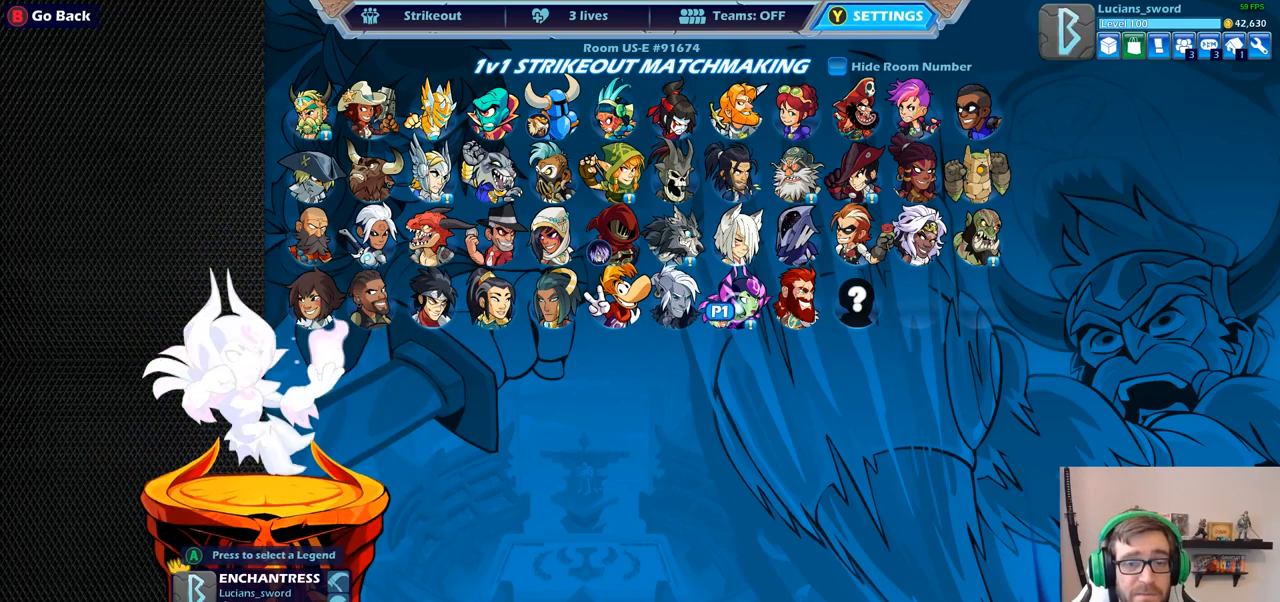
{"buttons": [], "left_stick": "center", "right_stick": "center", "events": [[67, "CROSS", "up"]]}
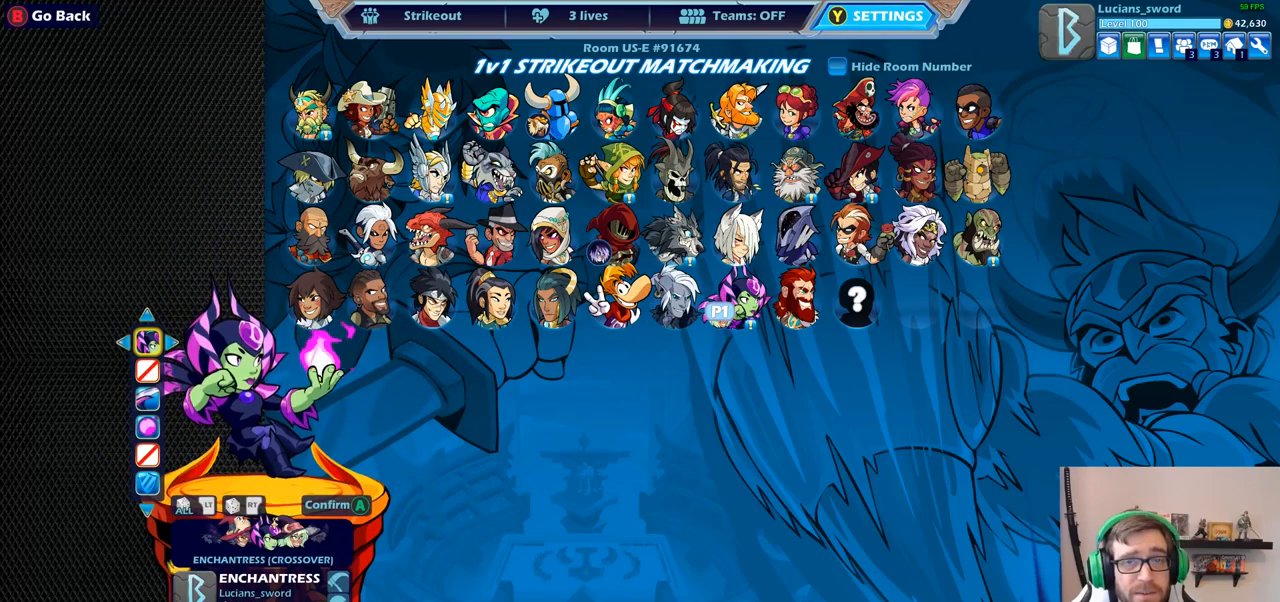
{"buttons": [], "left_stick": "center", "right_stick": "center", "events": []}